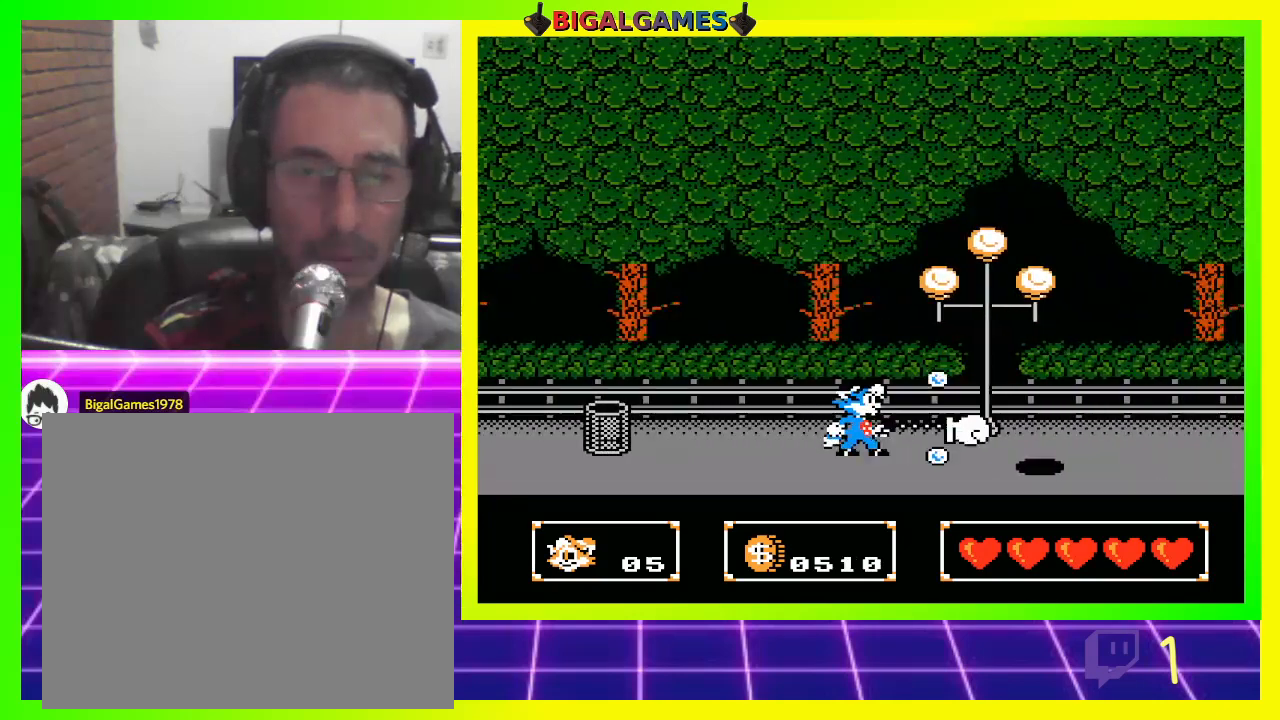
Gameplay with a controller (PlayStation layout); each line is a JSON object with the inputs held at the frame after it. "events" lists button and stick changes between this image and that frame as [ms after this image, input, new state], when the widget could be followed in between.
{"buttons": ["DPAD_RIGHT"], "left_stick": "center", "right_stick": "center", "events": [[67, "CROSS", "down"], [133, "CROSS", "up"], [233, "CROSS", "down"], [267, "CROSS", "up"], [300, "DPAD_RIGHT", "down"], [400, "CROSS", "down"], [467, "CROSS", "up"]]}
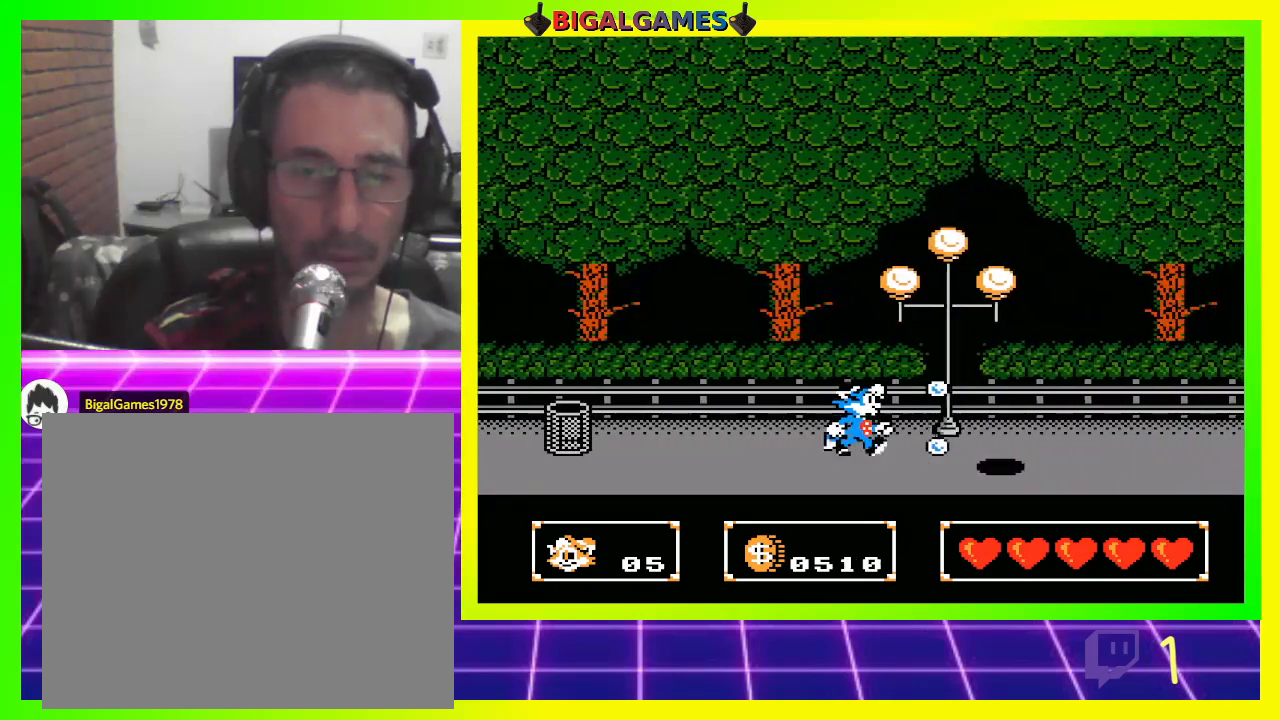
{"buttons": ["DPAD_RIGHT"], "left_stick": "center", "right_stick": "center", "events": [[100, "DPAD_RIGHT", "up"], [167, "CROSS", "down"], [200, "CROSS", "up"], [367, "DPAD_RIGHT", "down"]]}
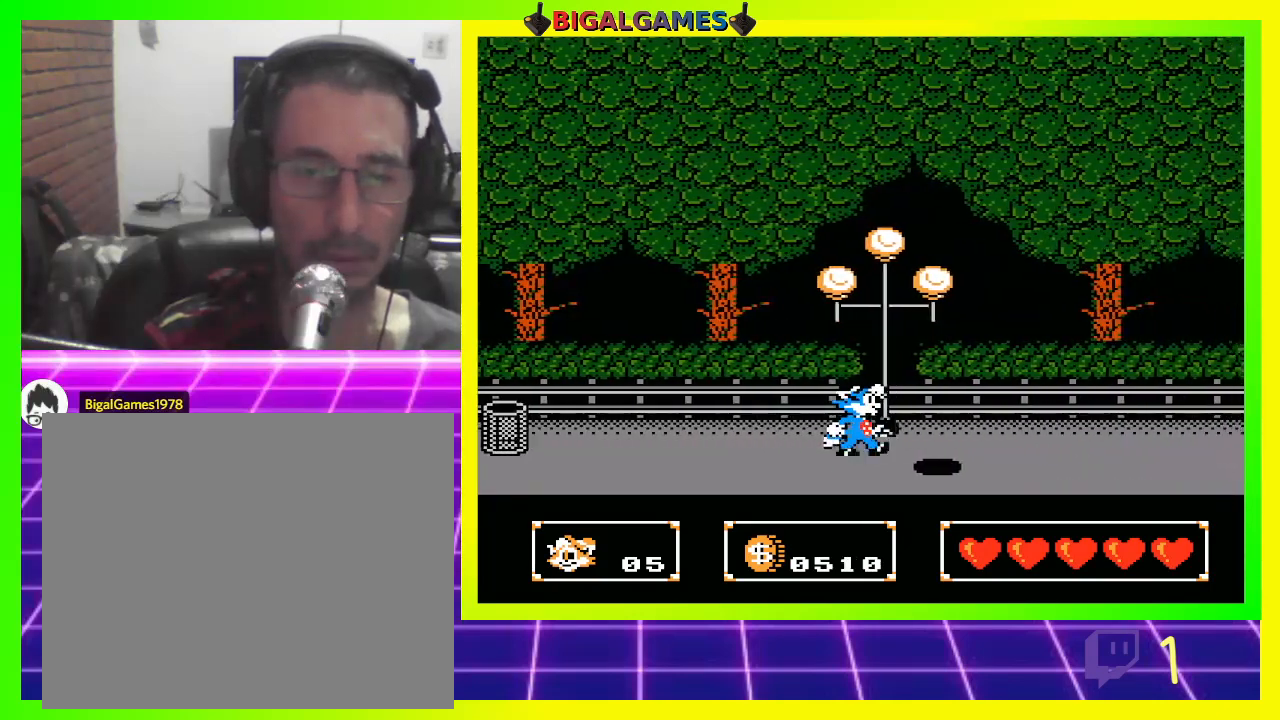
{"buttons": ["DPAD_RIGHT"], "left_stick": "center", "right_stick": "center", "events": []}
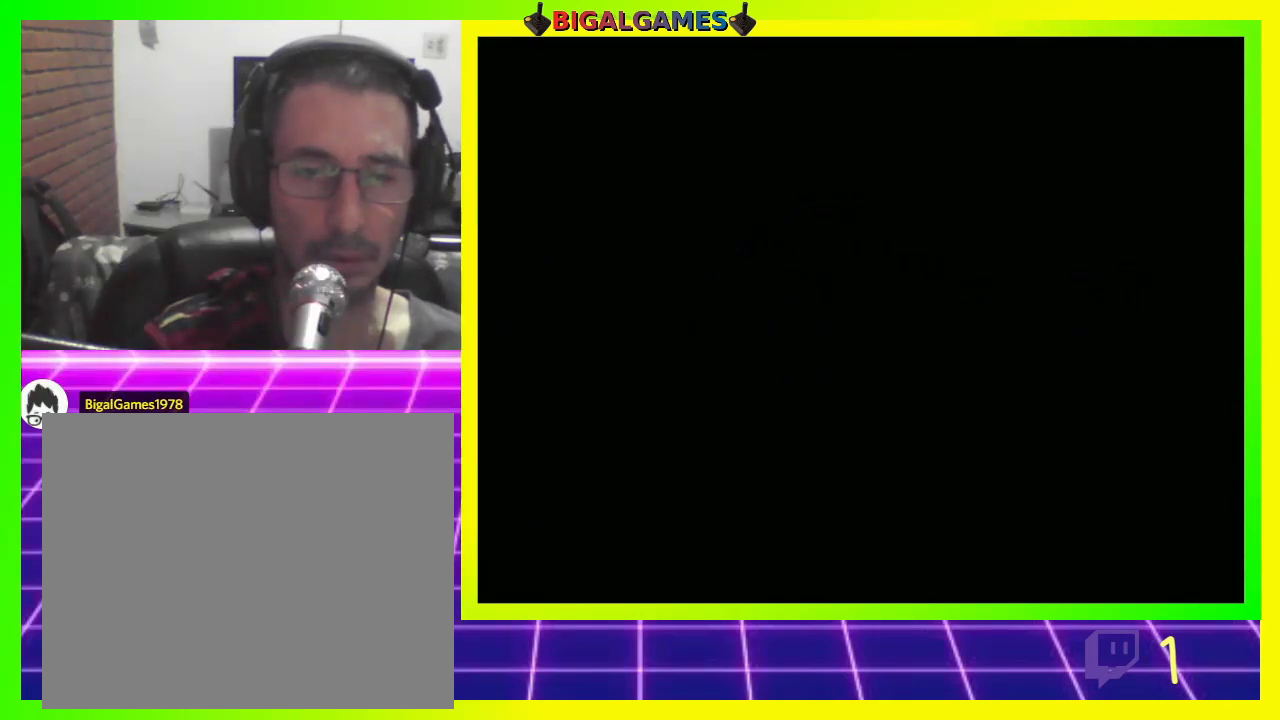
{"buttons": [], "left_stick": "center", "right_stick": "center", "events": [[267, "DPAD_RIGHT", "up"]]}
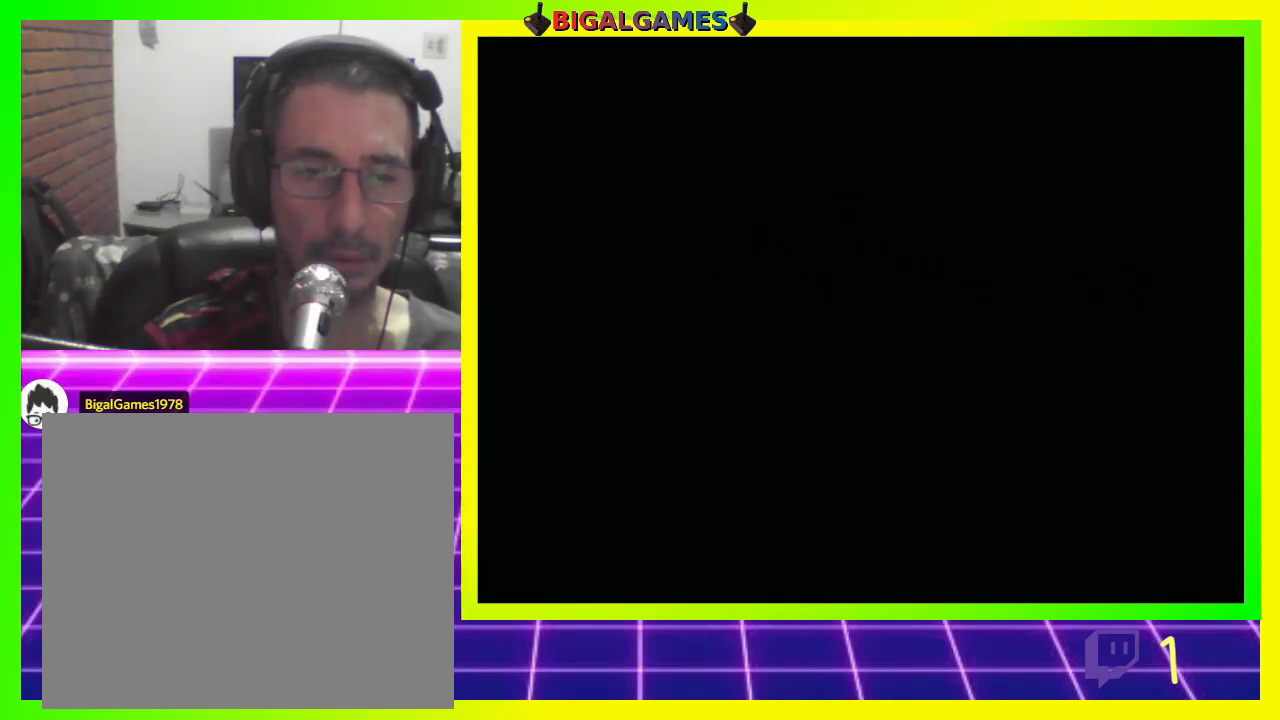
{"buttons": [], "left_stick": "center", "right_stick": "center", "events": []}
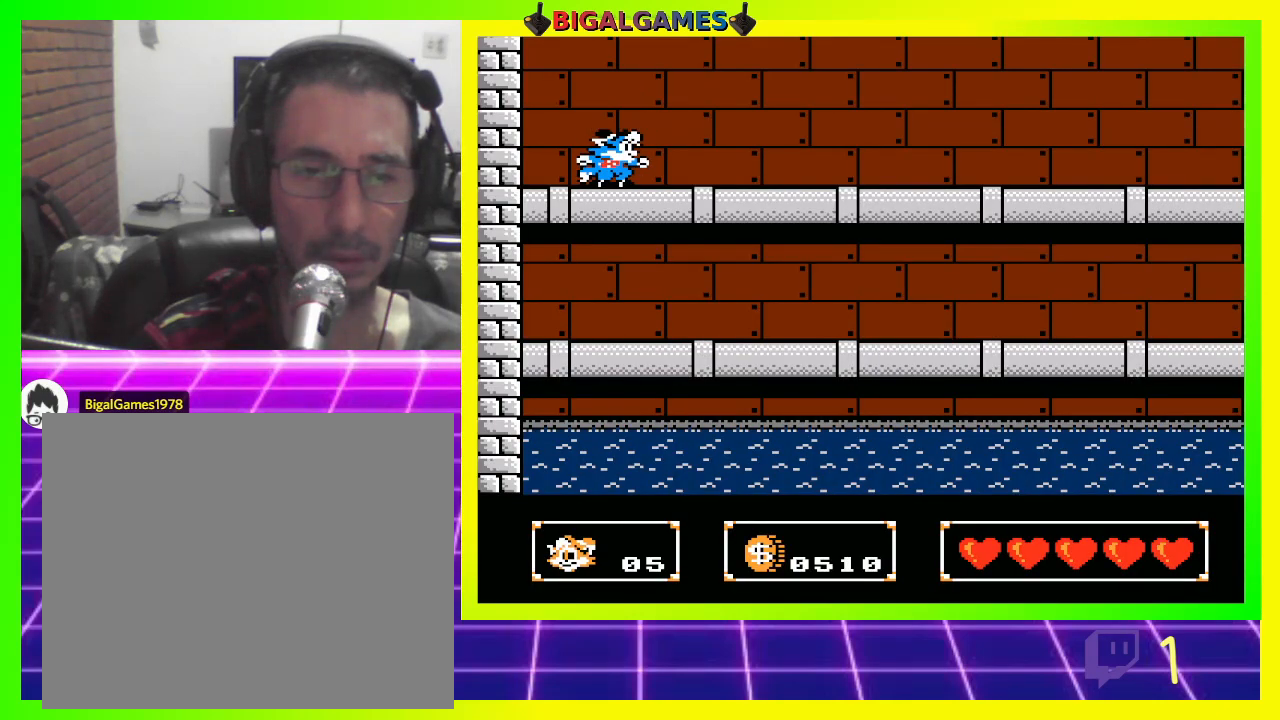
{"buttons": ["DPAD_RIGHT"], "left_stick": "center", "right_stick": "center", "events": [[333, "DPAD_RIGHT", "down"]]}
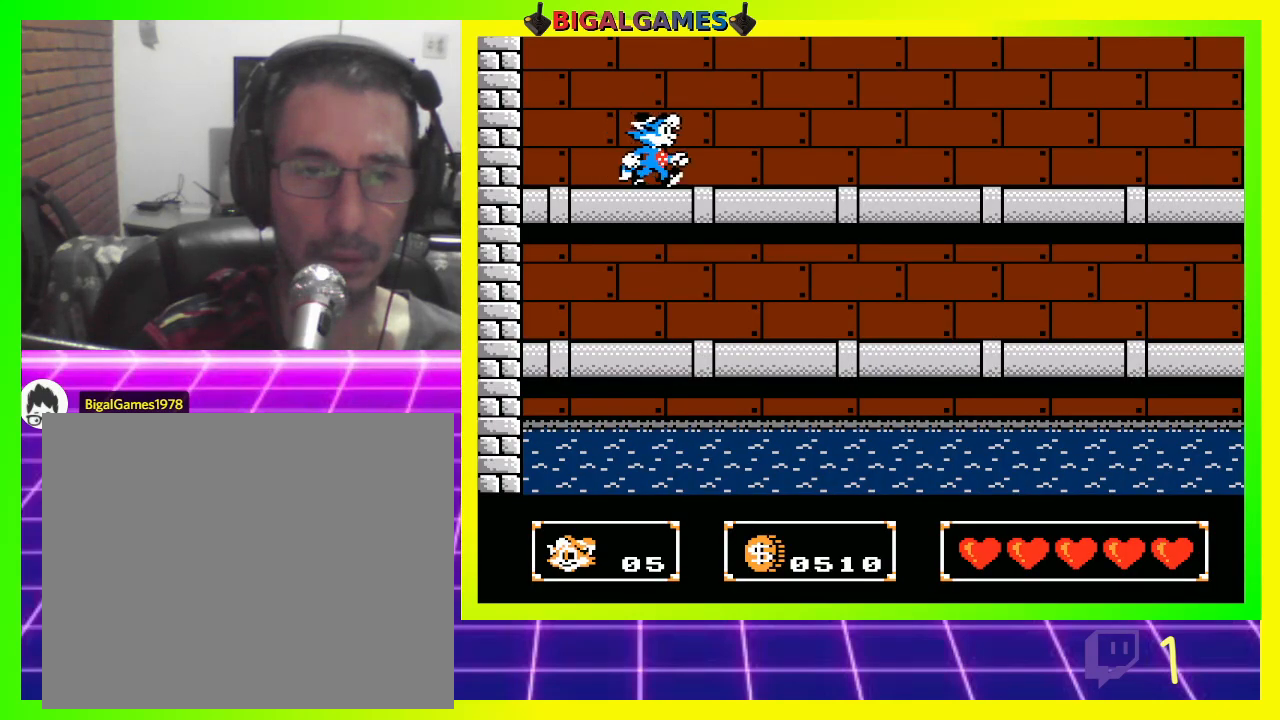
{"buttons": ["DPAD_RIGHT"], "left_stick": "center", "right_stick": "center", "events": [[333, "CROSS", "down"], [467, "CROSS", "up"]]}
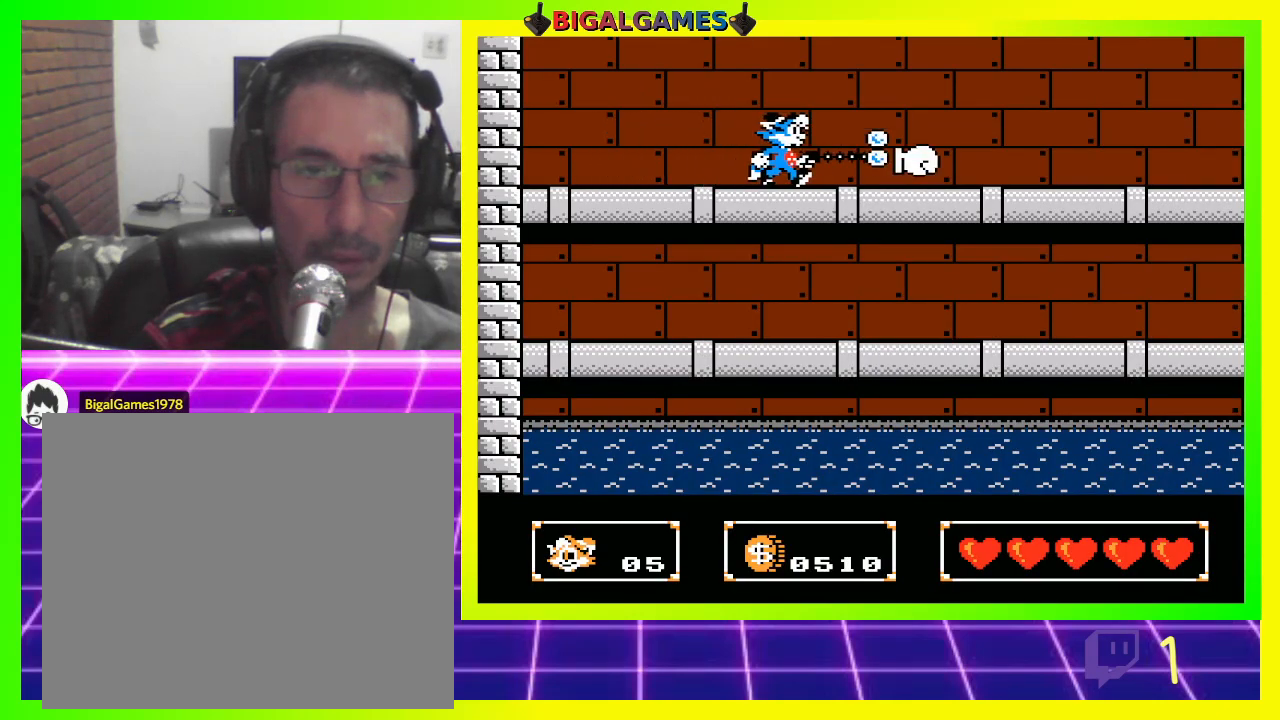
{"buttons": ["DPAD_RIGHT"], "left_stick": "center", "right_stick": "center", "events": [[133, "CROSS", "down"], [200, "CROSS", "up"], [333, "CROSS", "down"], [433, "CROSS", "up"]]}
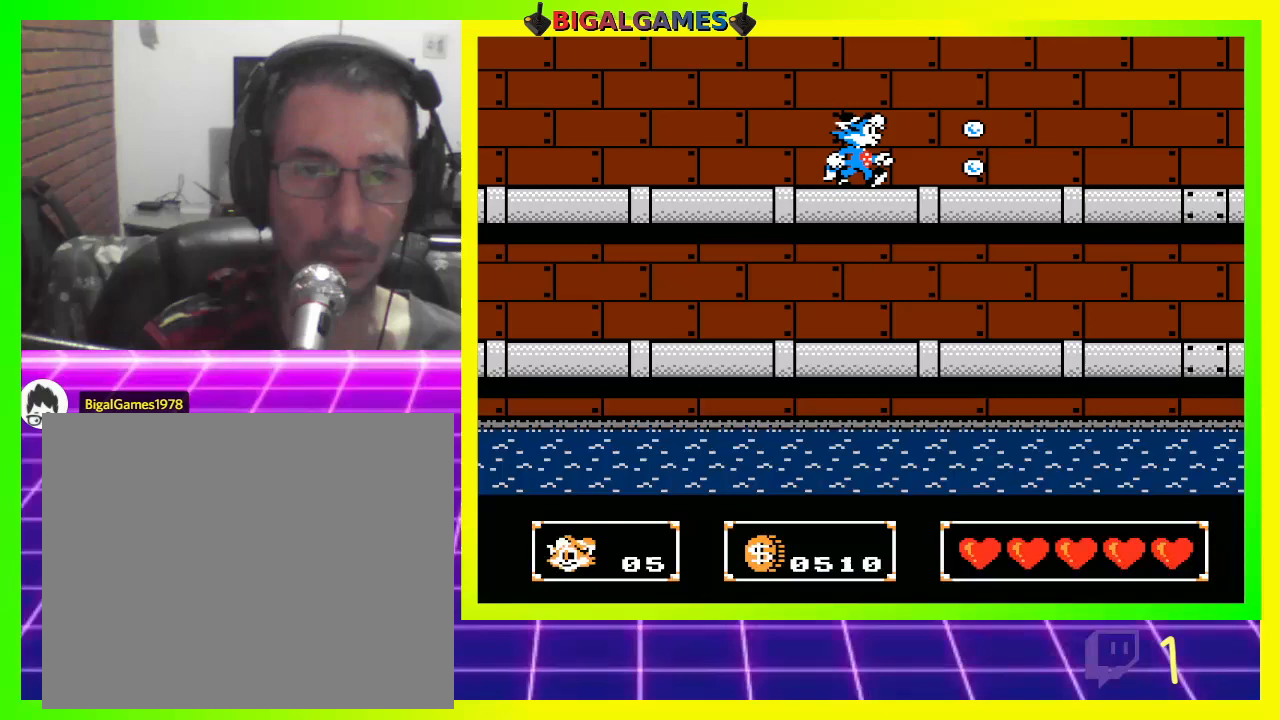
{"buttons": ["DPAD_RIGHT"], "left_stick": "center", "right_stick": "center", "events": [[33, "CROSS", "down"], [133, "CROSS", "up"], [233, "CROSS", "down"], [333, "CROSS", "up"], [433, "CROSS", "down"], [500, "CROSS", "up"]]}
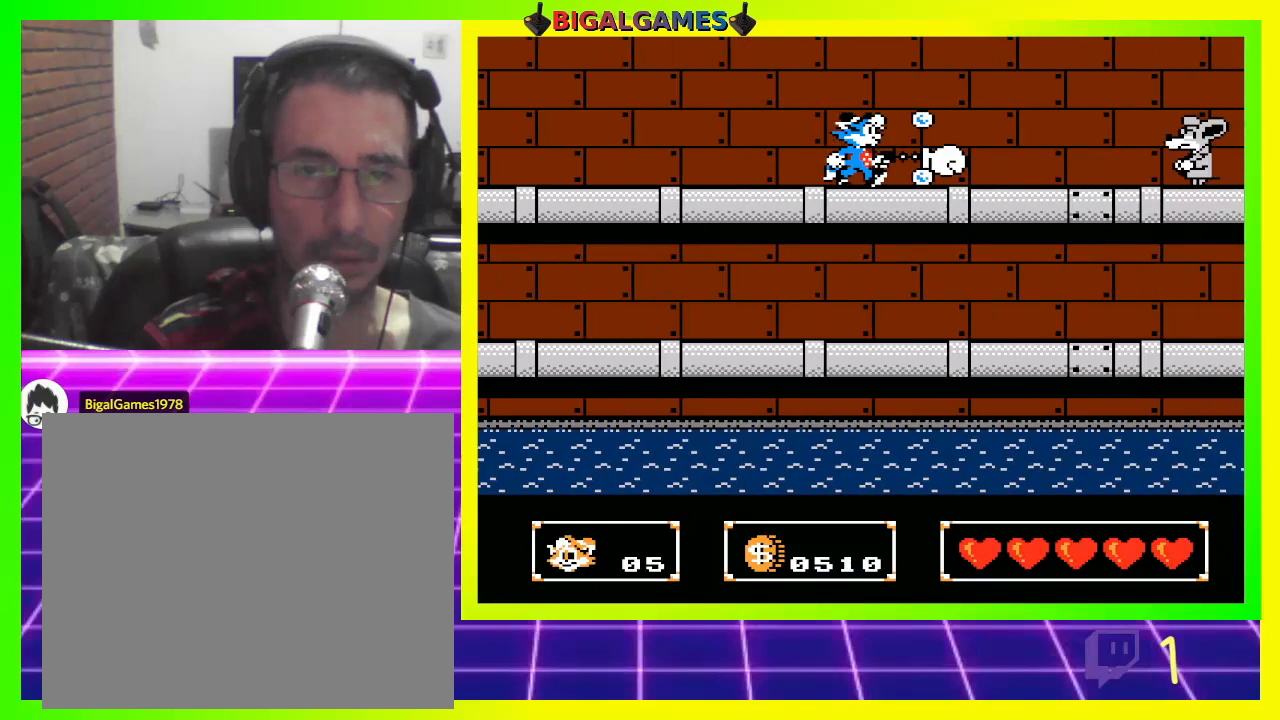
{"buttons": ["DPAD_RIGHT"], "left_stick": "center", "right_stick": "center", "events": [[100, "CROSS", "down"], [167, "CROSS", "up"], [267, "CROSS", "down"], [333, "CROSS", "up"], [433, "CROSS", "down"], [467, "CROSS", "up"]]}
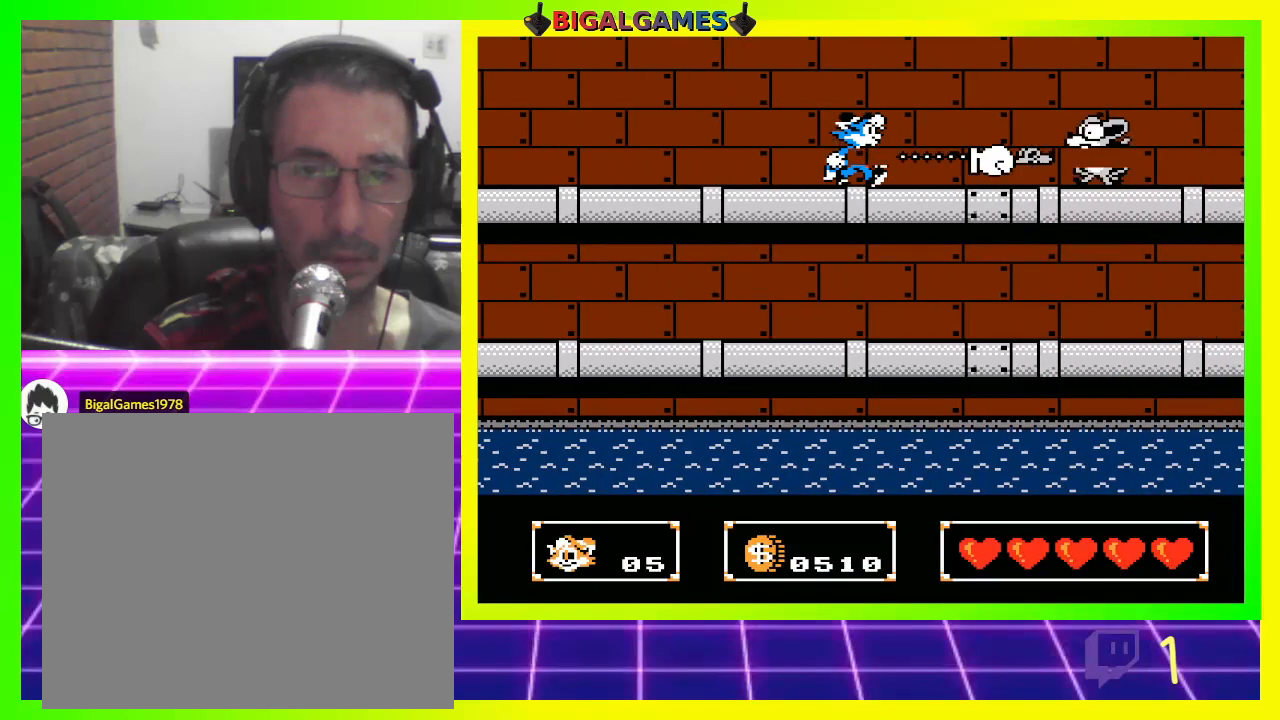
{"buttons": [], "left_stick": "center", "right_stick": "center", "events": [[67, "DPAD_RIGHT", "up"], [233, "CROSS", "down"], [333, "CROSS", "up"], [400, "CROSS", "down"], [467, "CROSS", "up"]]}
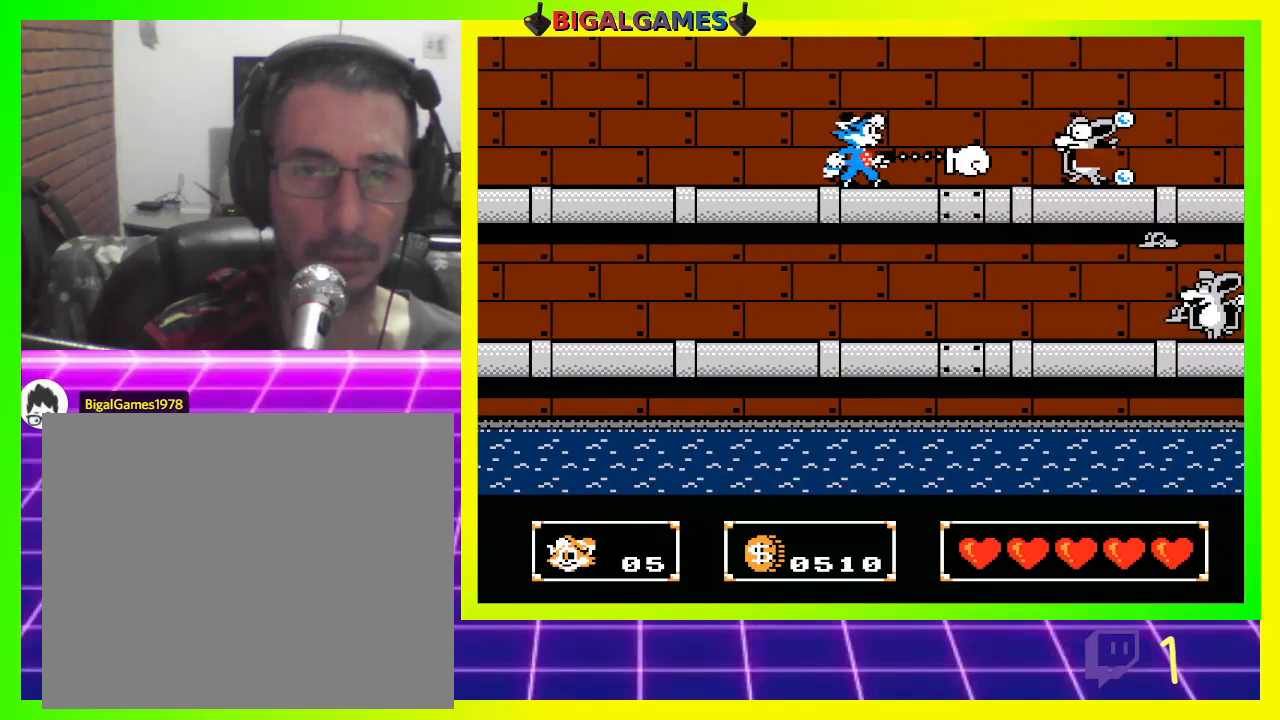
{"buttons": [], "left_stick": "center", "right_stick": "center", "events": [[67, "CROSS", "down"], [133, "CROSS", "up"], [233, "CROSS", "down"], [333, "CROSS", "up"], [400, "CROSS", "down"], [467, "CROSS", "up"]]}
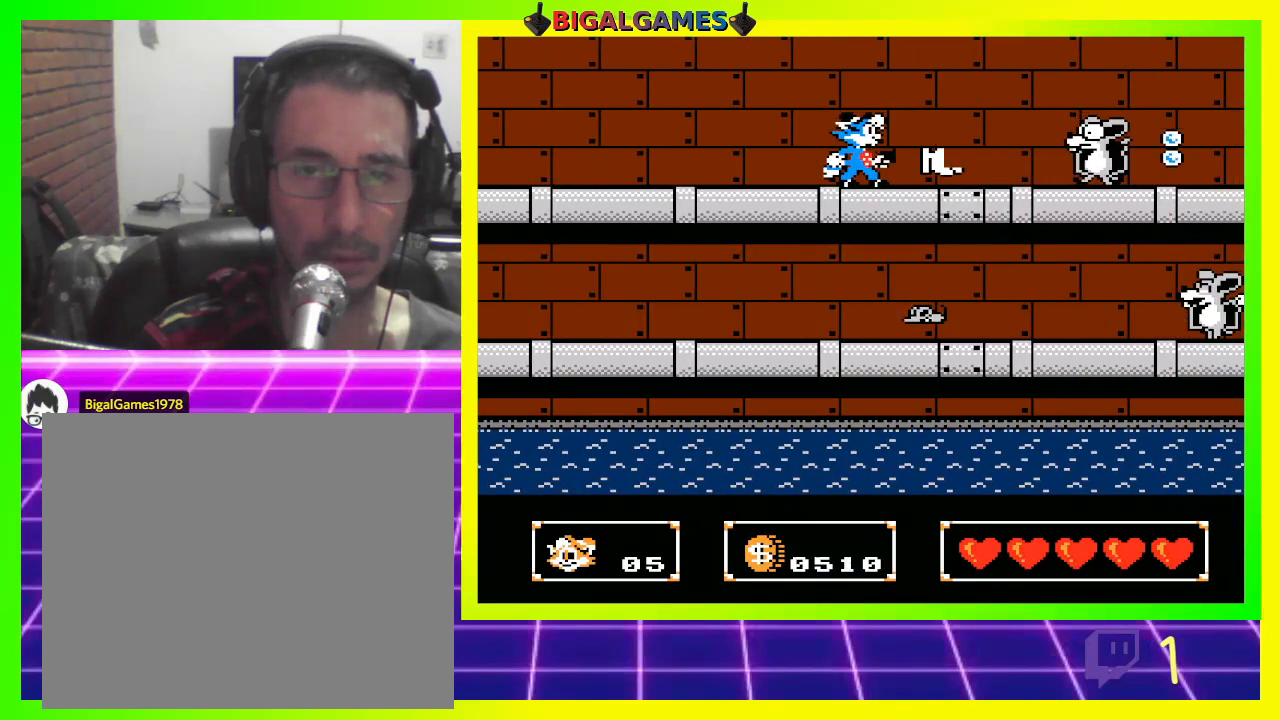
{"buttons": [], "left_stick": "center", "right_stick": "center", "events": [[67, "CROSS", "down"], [133, "CROSS", "up"], [200, "DPAD_RIGHT", "down"], [233, "CROSS", "down"], [300, "CROSS", "up"], [367, "CROSS", "down"], [467, "CROSS", "up"], [467, "DPAD_RIGHT", "up"]]}
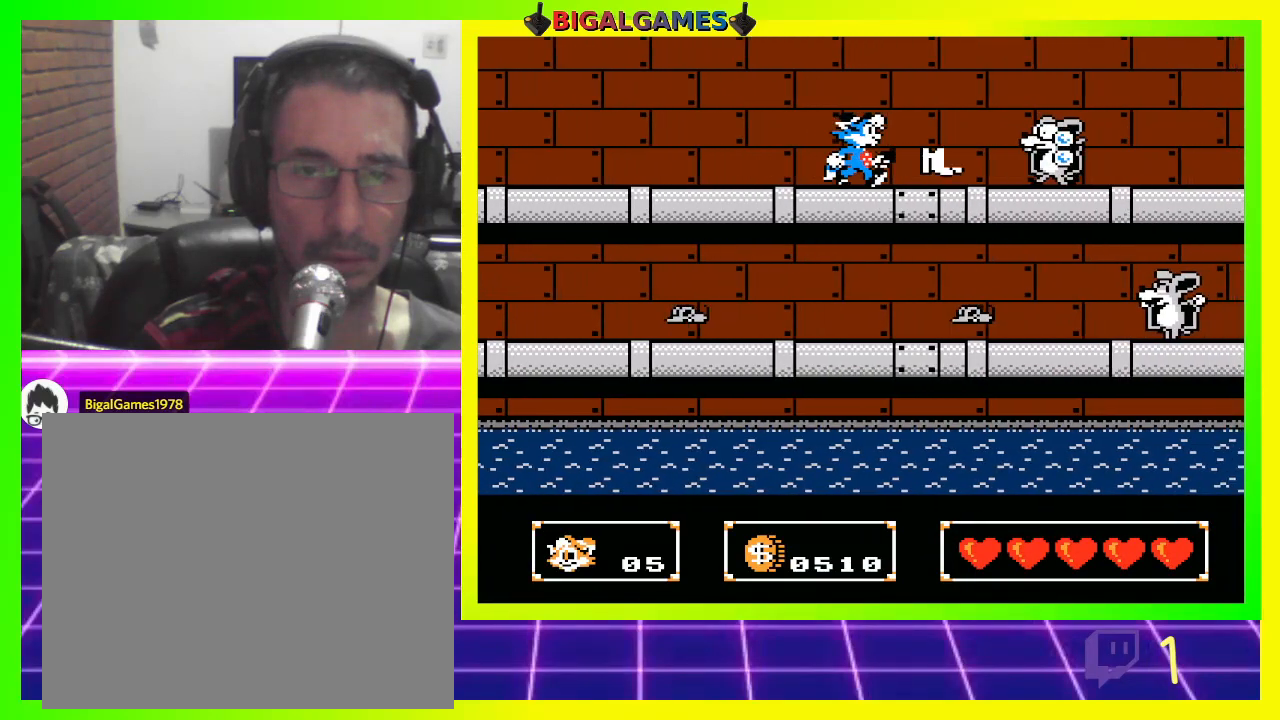
{"buttons": ["DPAD_RIGHT"], "left_stick": "center", "right_stick": "center", "events": [[67, "CROSS", "down"], [133, "CROSS", "up"], [233, "CROSS", "down"], [300, "CROSS", "up"], [333, "DPAD_RIGHT", "down"], [400, "CROSS", "down"], [467, "CROSS", "up"]]}
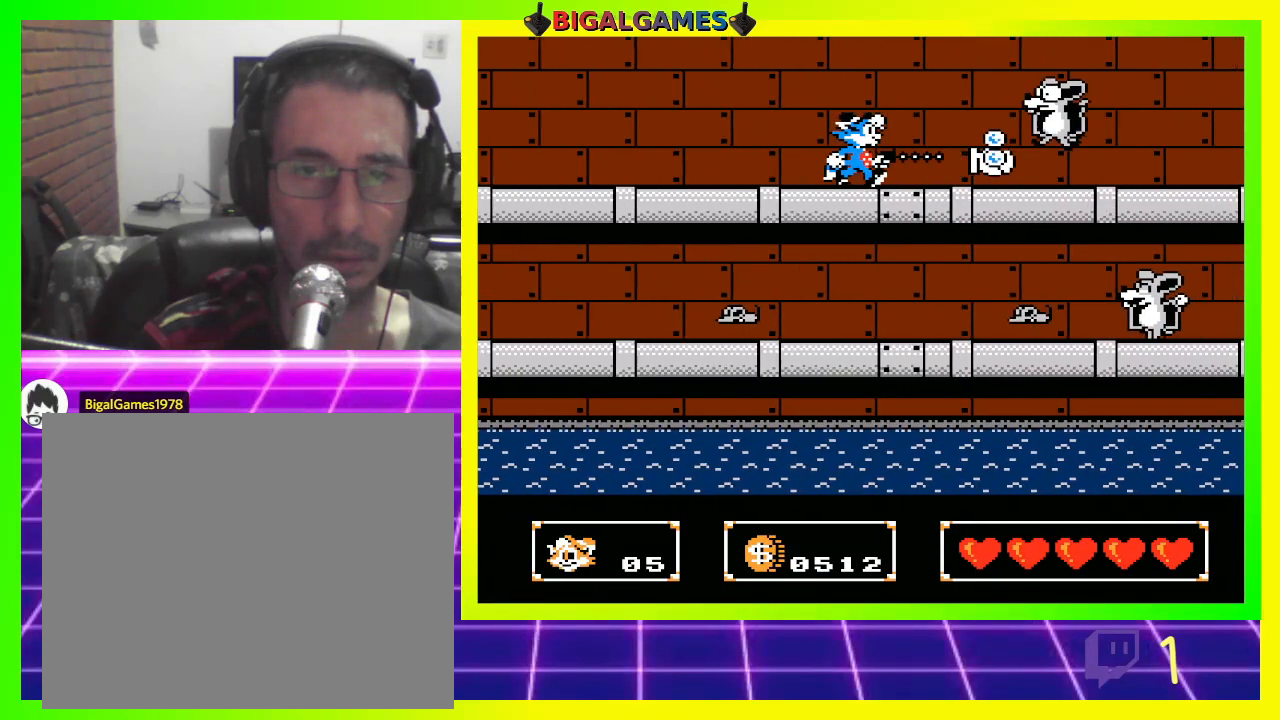
{"buttons": ["DPAD_RIGHT"], "left_stick": "center", "right_stick": "center", "events": [[67, "CROSS", "down"], [67, "DPAD_RIGHT", "up"], [167, "CROSS", "up"], [233, "CROSS", "down"], [333, "CROSS", "up"], [367, "DPAD_RIGHT", "down"], [433, "CROSS", "down"], [500, "CROSS", "up"]]}
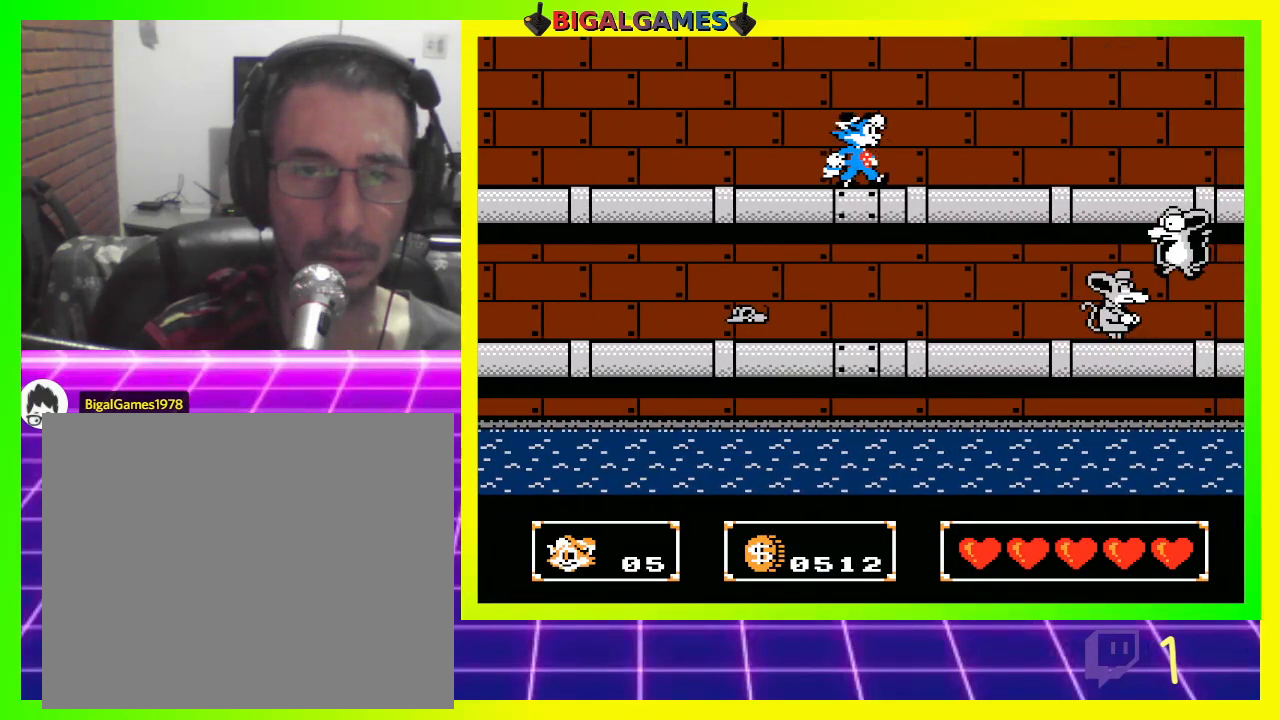
{"buttons": ["CROSS"], "left_stick": "center", "right_stick": "center", "events": [[100, "CROSS", "down"], [200, "CROSS", "up"], [233, "DPAD_RIGHT", "up"], [267, "CROSS", "down"], [367, "CROSS", "up"], [467, "CROSS", "down"]]}
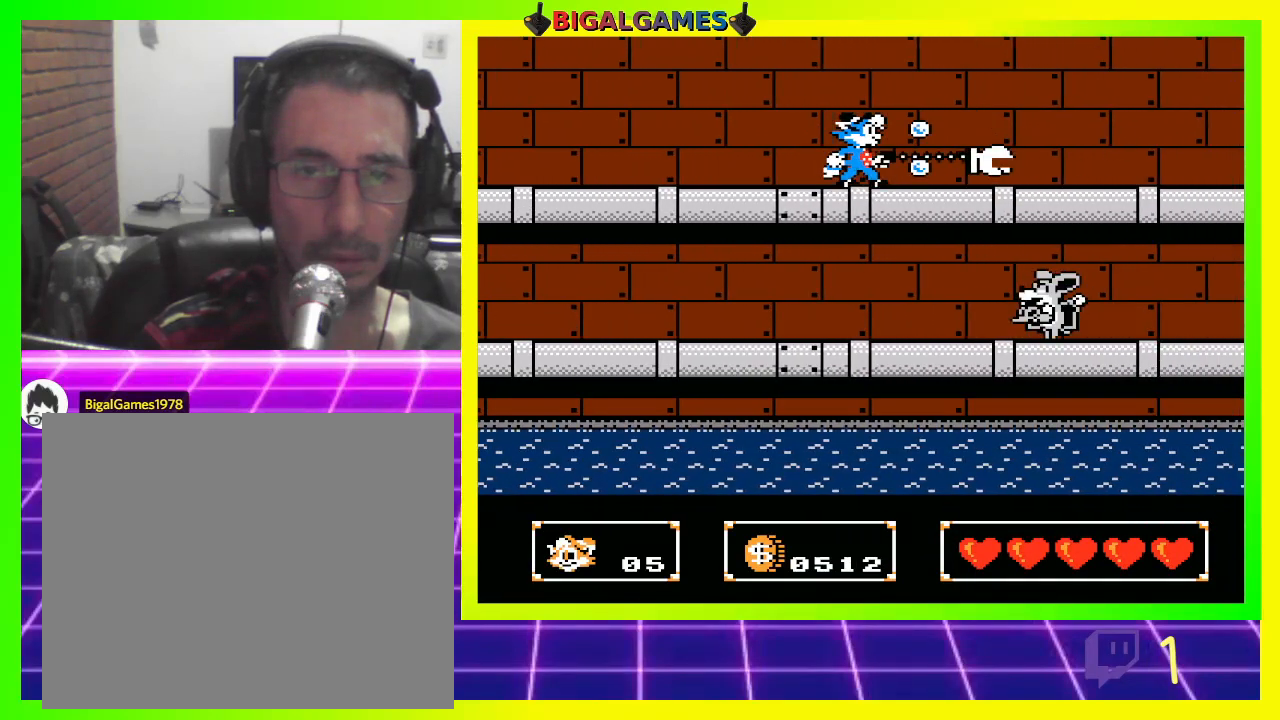
{"buttons": [], "left_stick": "center", "right_stick": "center", "events": [[33, "CROSS", "up"], [167, "CROSS", "down"], [233, "CROSS", "up"]]}
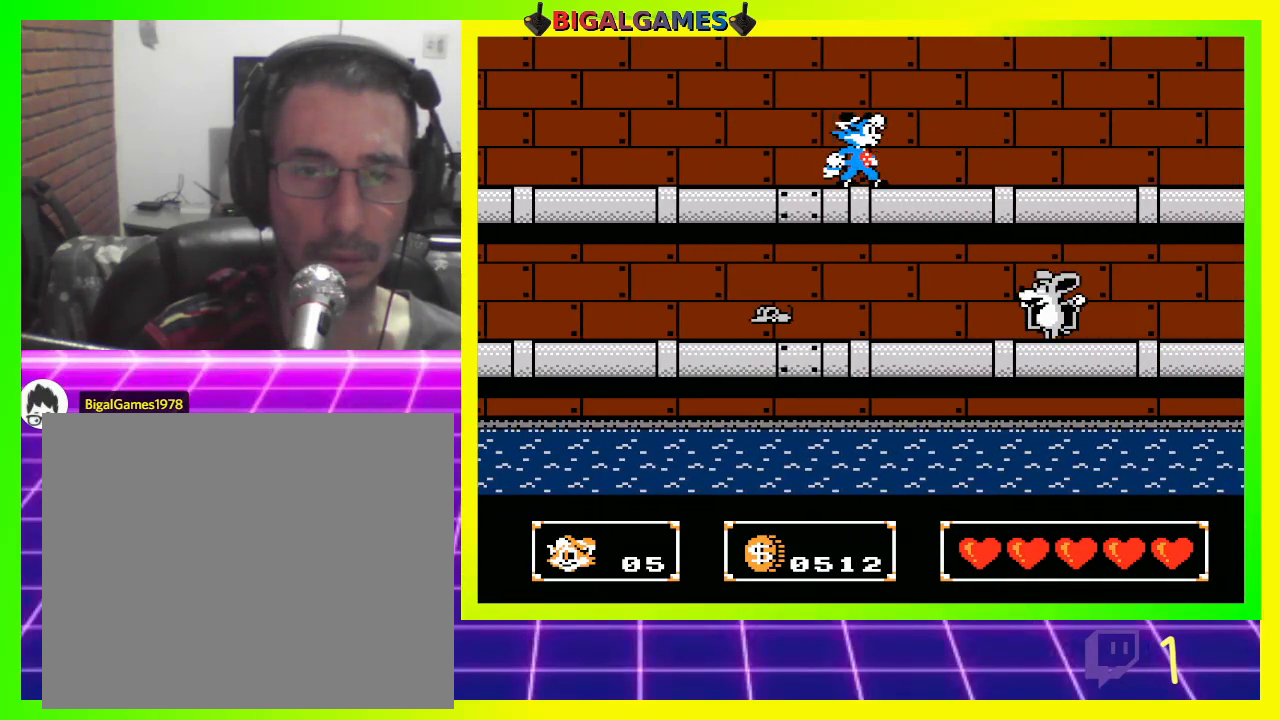
{"buttons": ["DPAD_RIGHT"], "left_stick": "center", "right_stick": "center", "events": [[100, "CROSS", "down"], [167, "CROSS", "up"], [267, "DPAD_RIGHT", "down"]]}
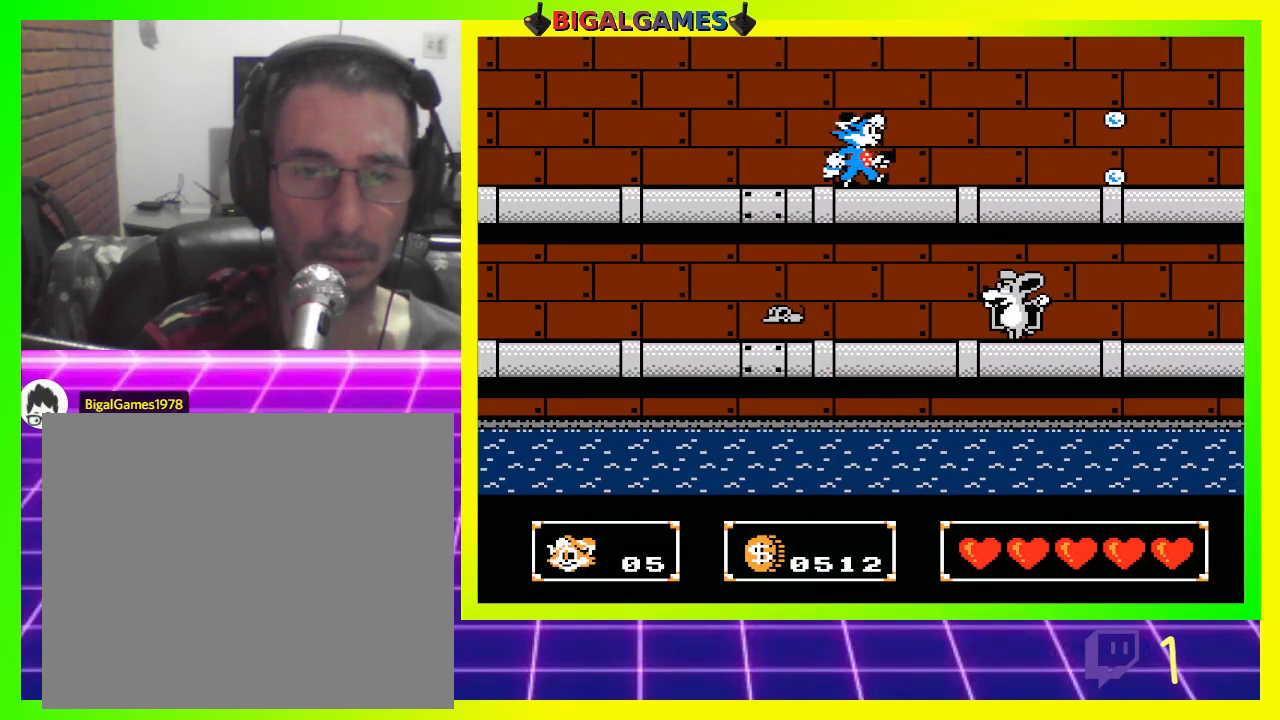
{"buttons": ["DPAD_DOWN"], "left_stick": "center", "right_stick": "center", "events": [[33, "DPAD_RIGHT", "up"], [233, "DPAD_DOWN", "down"], [267, "CIRCLE", "down"], [333, "CIRCLE", "up"], [433, "CROSS", "down"], [500, "CROSS", "up"]]}
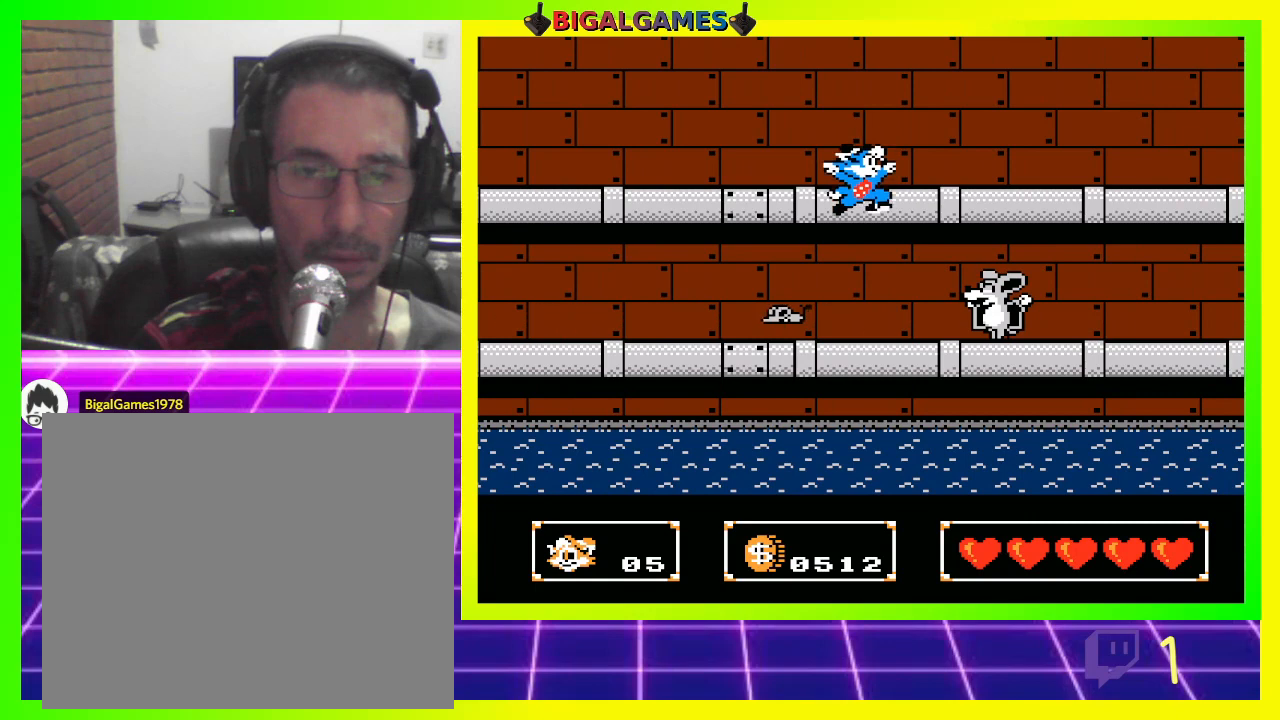
{"buttons": ["DPAD_DOWN"], "left_stick": "center", "right_stick": "center", "events": [[100, "CROSS", "down"], [133, "CROSS", "up"], [233, "CROSS", "down"], [300, "CROSS", "up"], [400, "CROSS", "down"], [467, "CROSS", "up"]]}
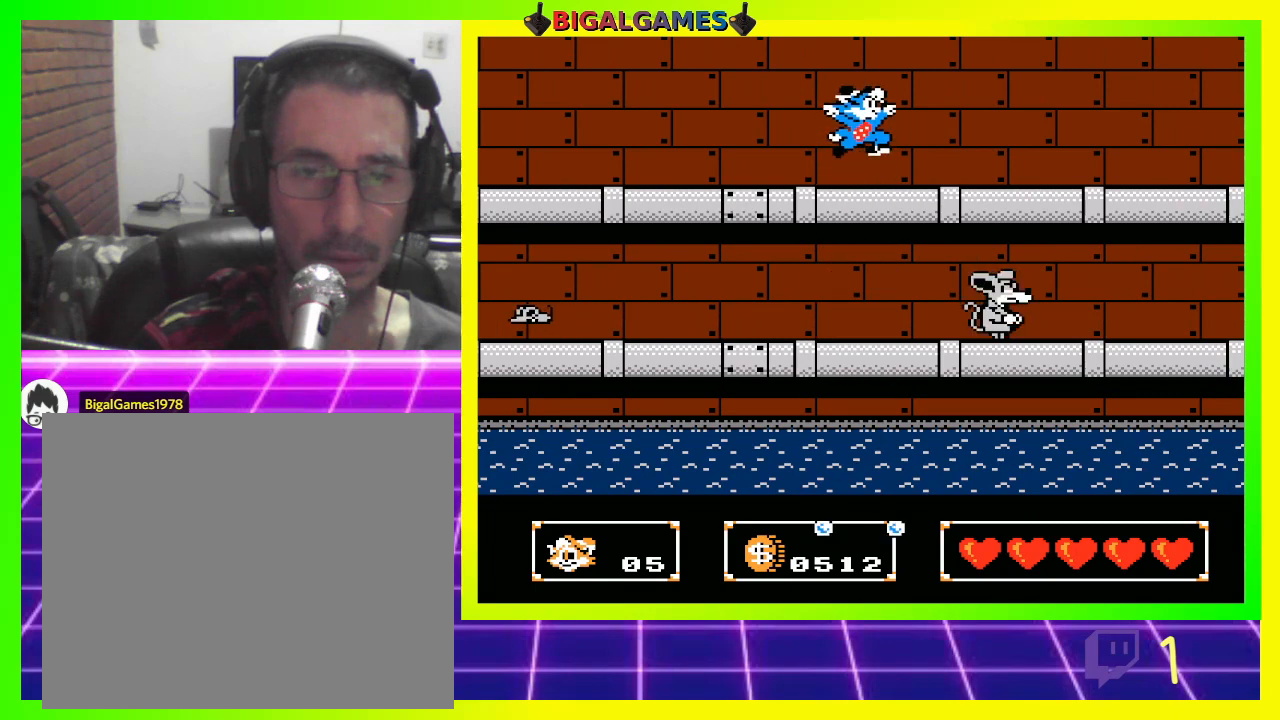
{"buttons": [], "left_stick": "center", "right_stick": "center", "events": [[33, "CROSS", "down"], [133, "CROSS", "up"], [167, "DPAD_DOWN", "up"], [200, "CROSS", "down"], [267, "CROSS", "up"], [367, "CROSS", "down"], [433, "CROSS", "up"]]}
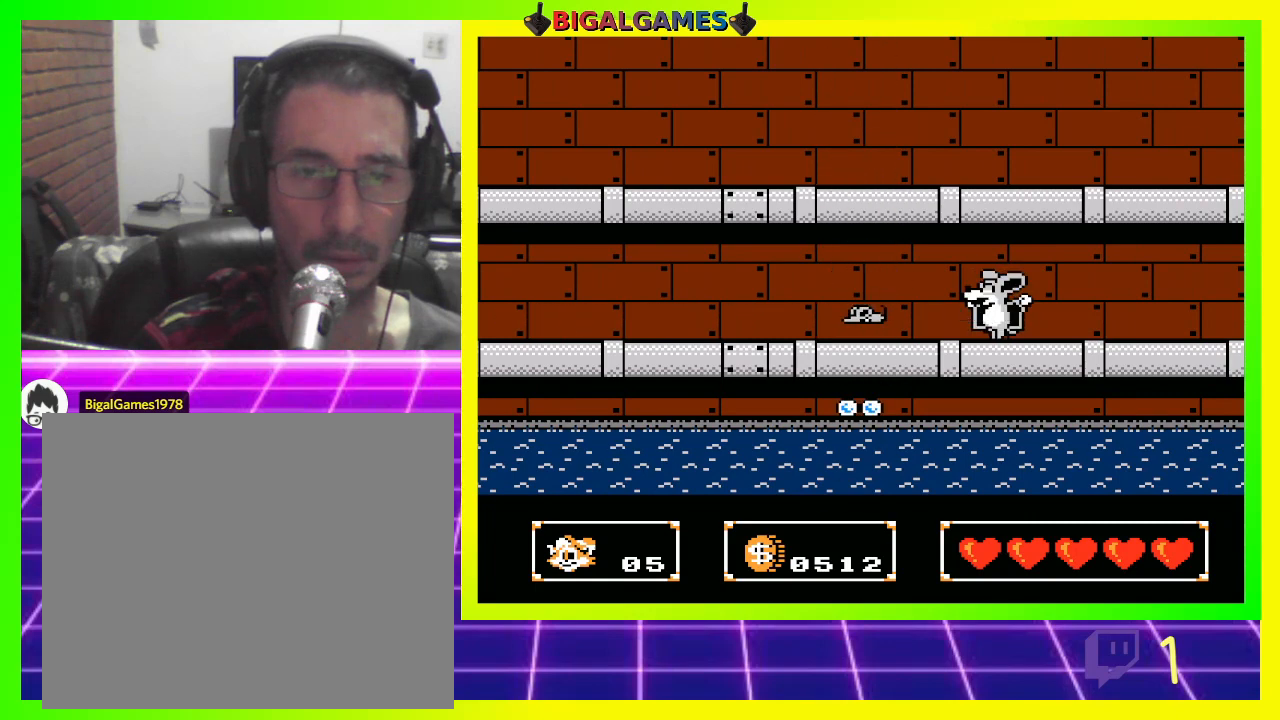
{"buttons": ["DPAD_RIGHT"], "left_stick": "center", "right_stick": "center", "events": [[100, "DPAD_RIGHT", "down"]]}
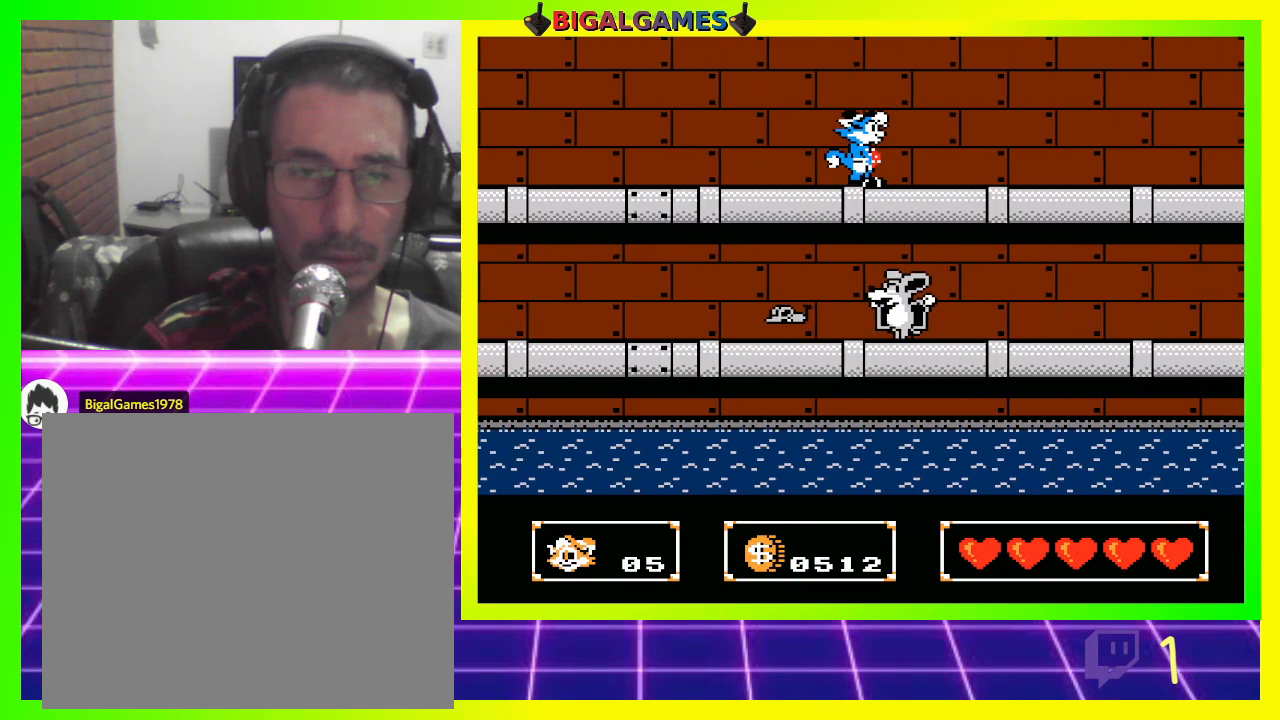
{"buttons": ["CROSS", "DPAD_DOWN"], "left_stick": "center", "right_stick": "center", "events": [[67, "DPAD_RIGHT", "up"], [133, "CIRCLE", "down"], [233, "CIRCLE", "up"], [233, "DPAD_DOWN", "down"], [333, "CROSS", "down"], [433, "CROSS", "up"], [500, "CROSS", "down"]]}
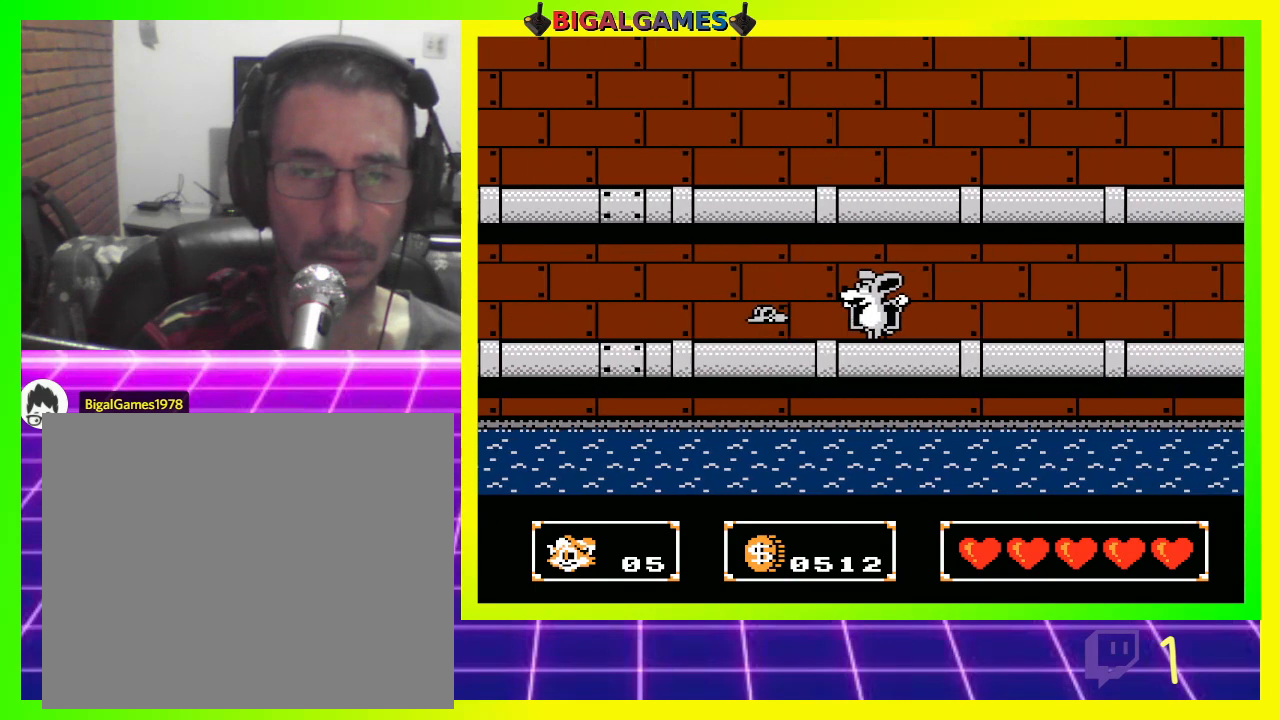
{"buttons": ["DPAD_DOWN"], "left_stick": "center", "right_stick": "center", "events": [[67, "CROSS", "up"], [133, "CROSS", "down"], [233, "CROSS", "up"], [300, "CROSS", "down"], [367, "CROSS", "up"]]}
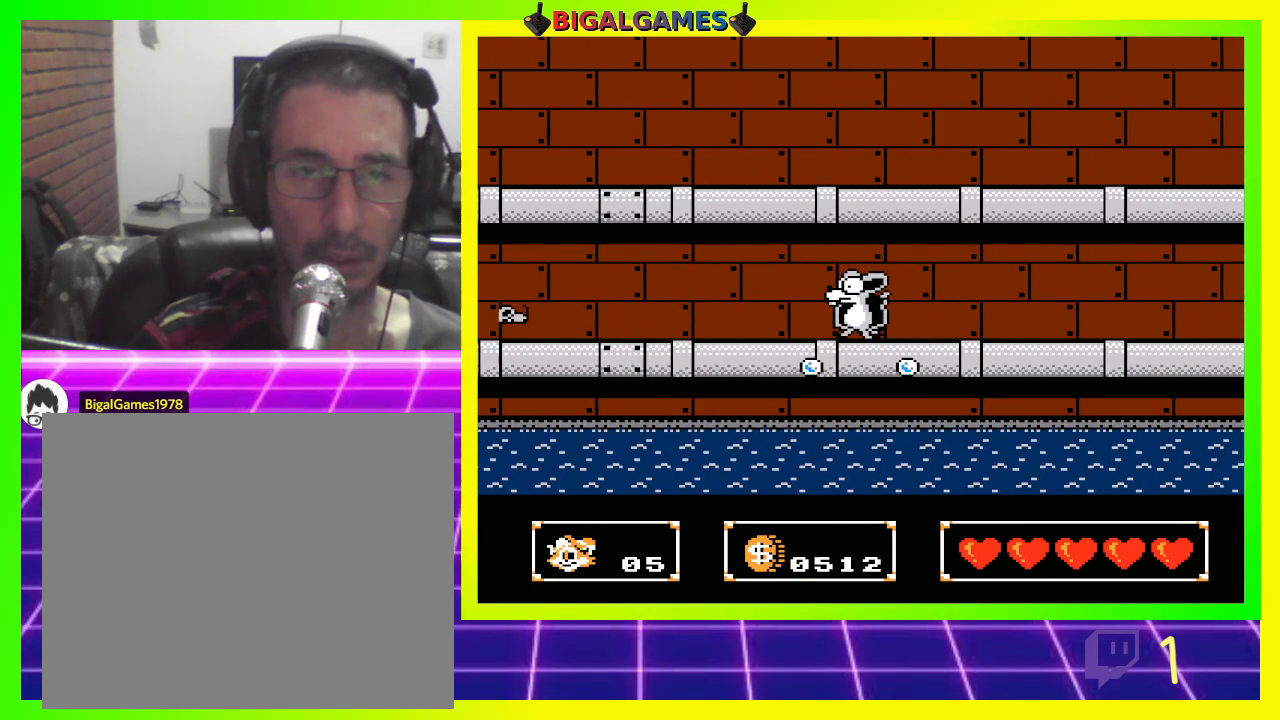
{"buttons": ["DPAD_DOWN"], "left_stick": "center", "right_stick": "center", "events": [[100, "CROSS", "down"], [200, "CROSS", "up"], [267, "CROSS", "down"], [333, "CROSS", "up"], [433, "CROSS", "down"], [467, "CROSS", "up"]]}
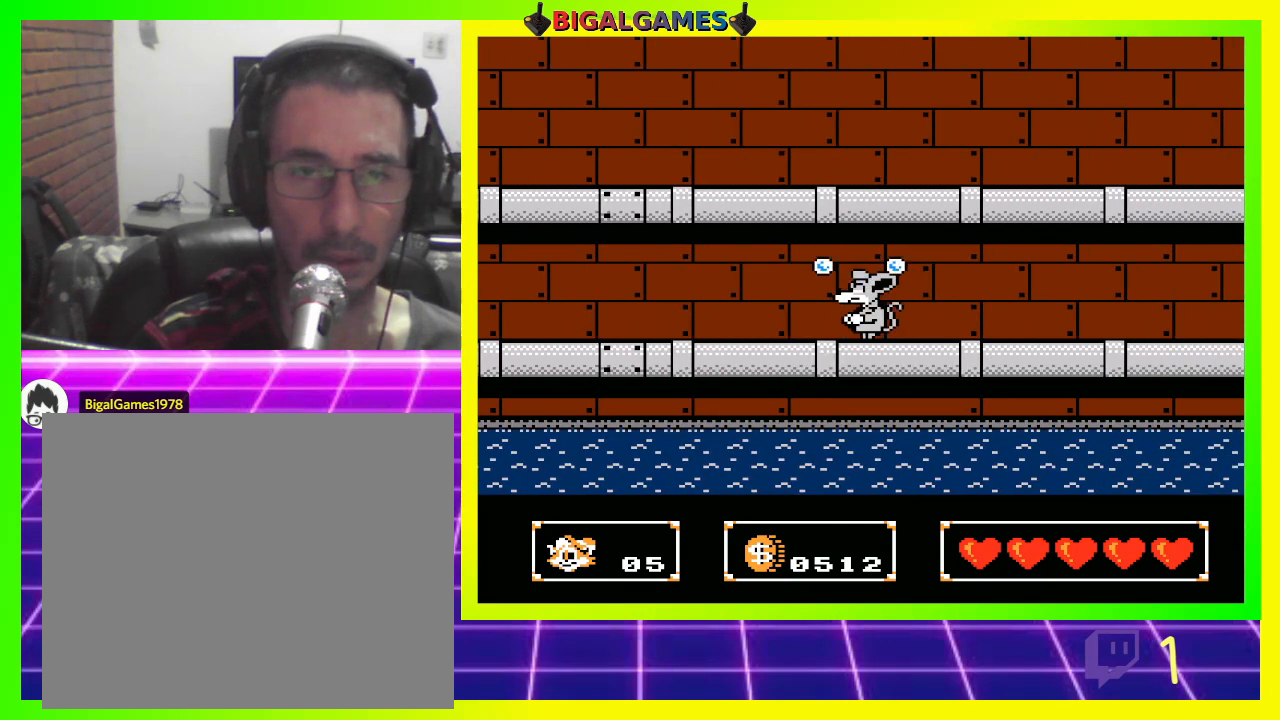
{"buttons": ["DPAD_DOWN"], "left_stick": "center", "right_stick": "center", "events": [[67, "CROSS", "down"], [133, "CROSS", "up"], [233, "CROSS", "down"], [300, "CROSS", "up"], [367, "CROSS", "down"], [467, "CROSS", "up"]]}
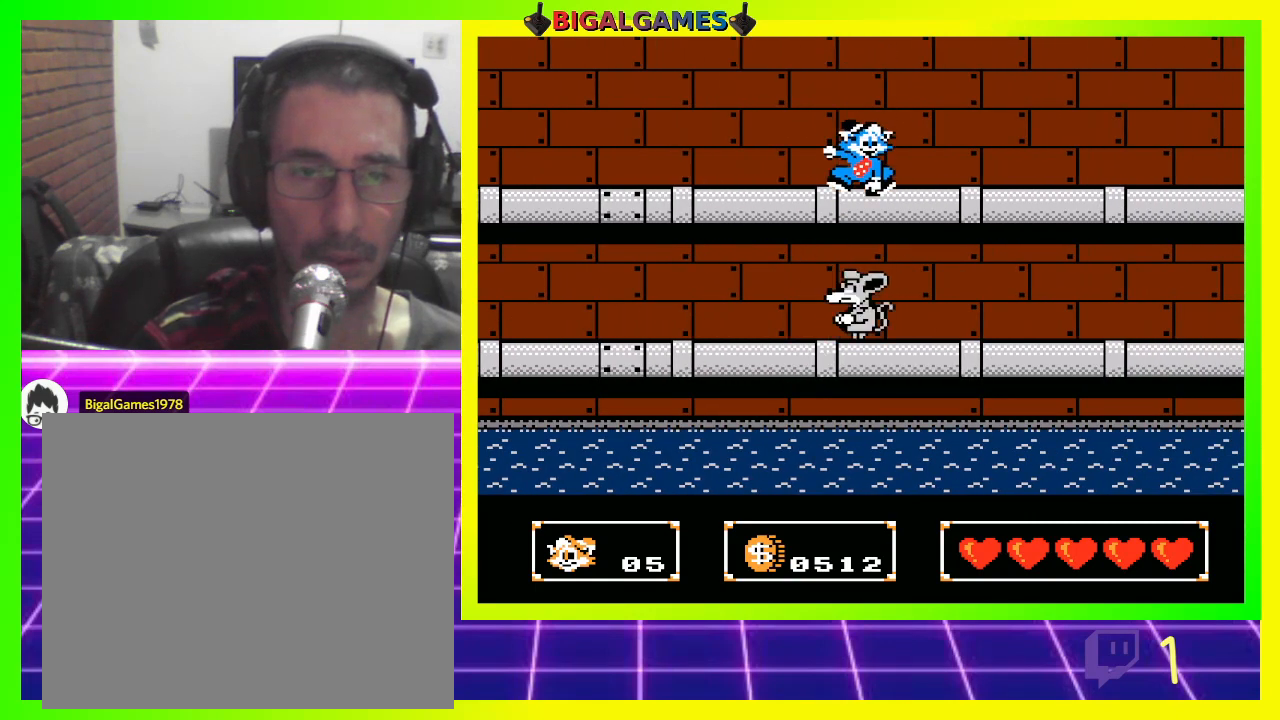
{"buttons": ["DPAD_DOWN"], "left_stick": "center", "right_stick": "center", "events": [[33, "CROSS", "down"], [133, "CROSS", "up"], [167, "CROSS", "down"], [267, "CROSS", "up"], [333, "CROSS", "down"], [433, "CROSS", "up"]]}
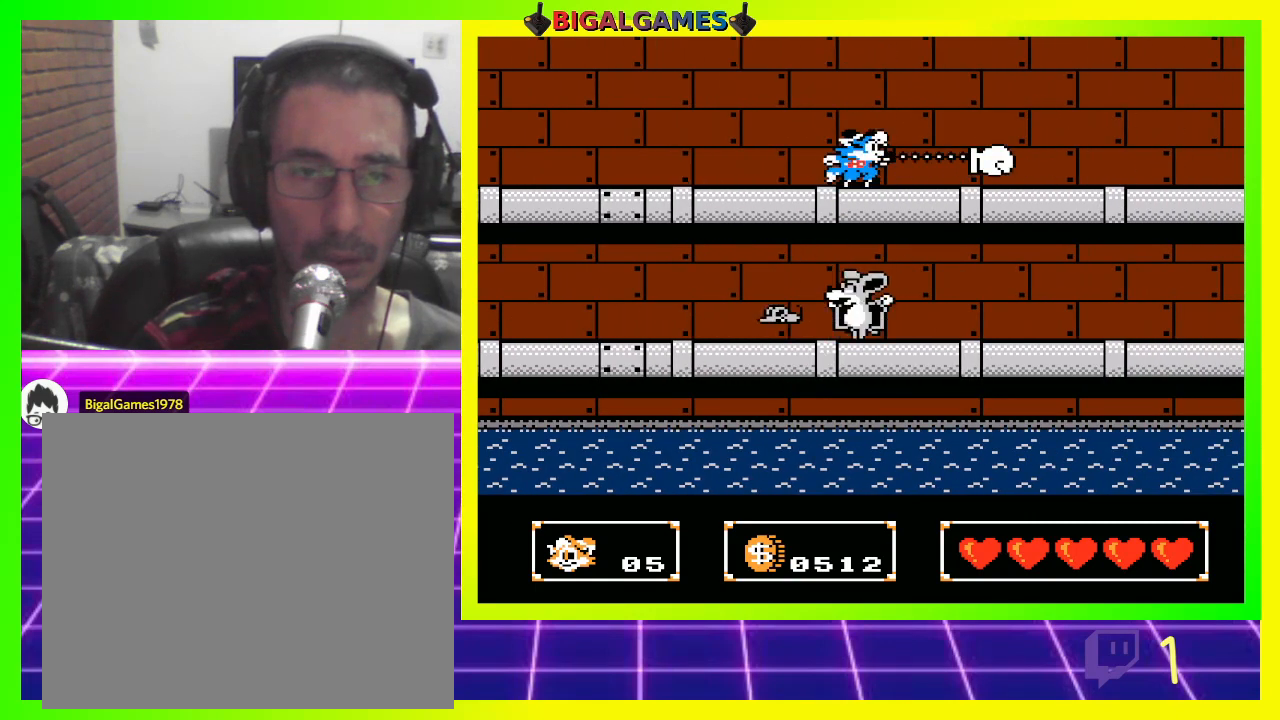
{"buttons": ["DPAD_DOWN"], "left_stick": "center", "right_stick": "center", "events": [[33, "CIRCLE", "down"], [133, "CIRCLE", "up"], [333, "CROSS", "down"], [367, "CROSS", "up"]]}
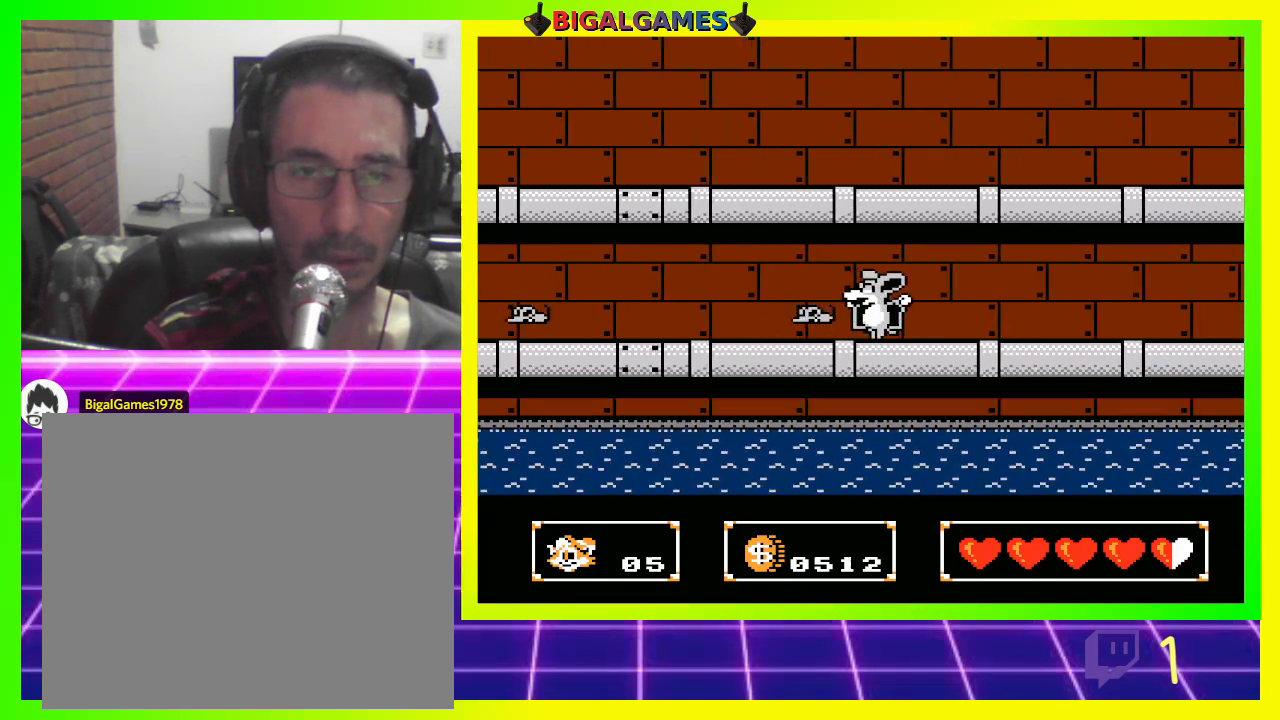
{"buttons": ["DPAD_DOWN"], "left_stick": "center", "right_stick": "center", "events": [[67, "CIRCLE", "down"], [67, "DPAD_DOWN", "up"], [167, "CIRCLE", "up"], [233, "CROSS", "down"], [267, "DPAD_DOWN", "down"], [300, "CROSS", "up"], [367, "CROSS", "down"], [467, "CROSS", "up"]]}